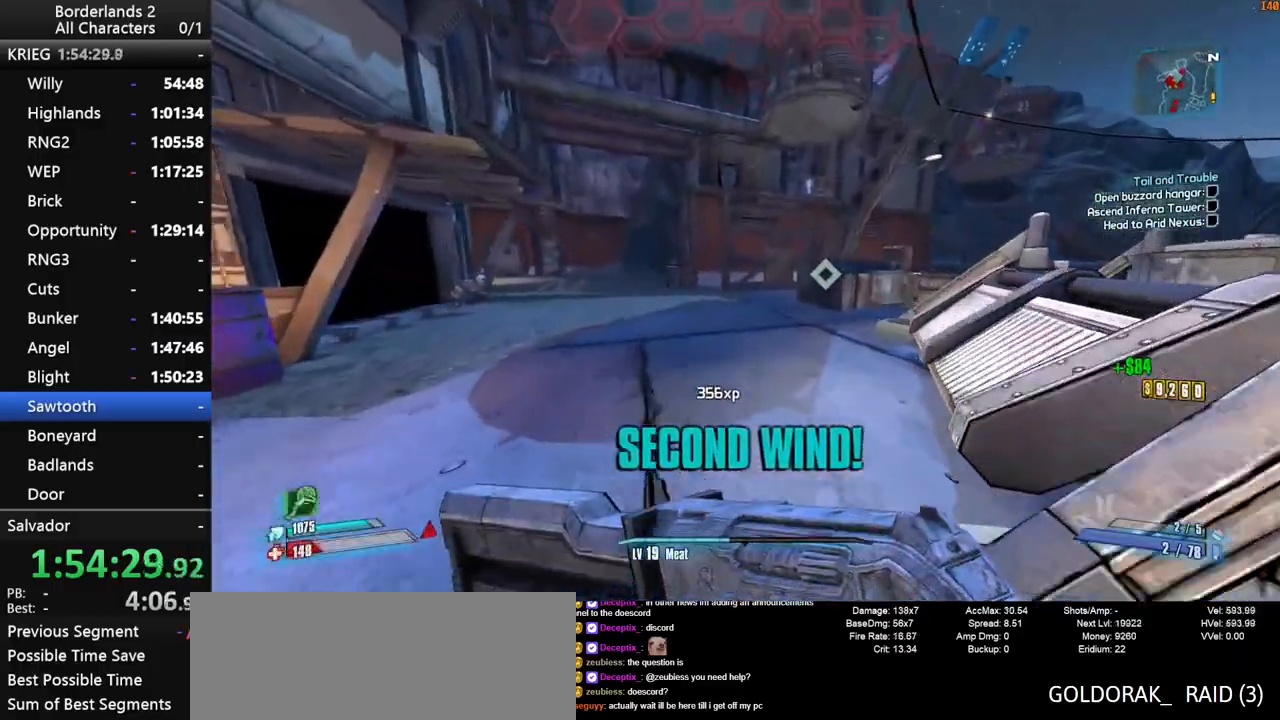
Gameplay with keyboard and mouse; each line is a JSON object with the keys and mouse buttons held at the frame after it. "events" lists presses ("down") and releases ("up") of "1", "2", "3", "4", "a", "b", "c", "ctrl", "d", "down", "e", "end", "escape", "f", "g", "left", "q", "r", "return", "right", "s", "shift_l", "space", "t", "tab", "up", "v", "w", "x", "y", "z", "mouse_left", "mouse_middle", "mouse_right", "mouse_wheel_up" and "mouse_wheel_down" between this image and that frame as [ms after this image, input, new state], when the widget could be followed in between. "mouse_left", "mouse_middle", "mouse_right", "mouse_wheel_up", "mouse_wheel_down" = the "left", "middle", "right", "wheel_up", "wheel_down" buttons of the "mouse" list. No other keys are recorded. "mouse_move" is the direction in which the mouse moves at that frame (one of eight, or "still"), when it could be read.
{"keys": ["shift_l", "space", "w"], "mouse": [], "mouse_move": "still", "events": [[433, "space", "down"]]}
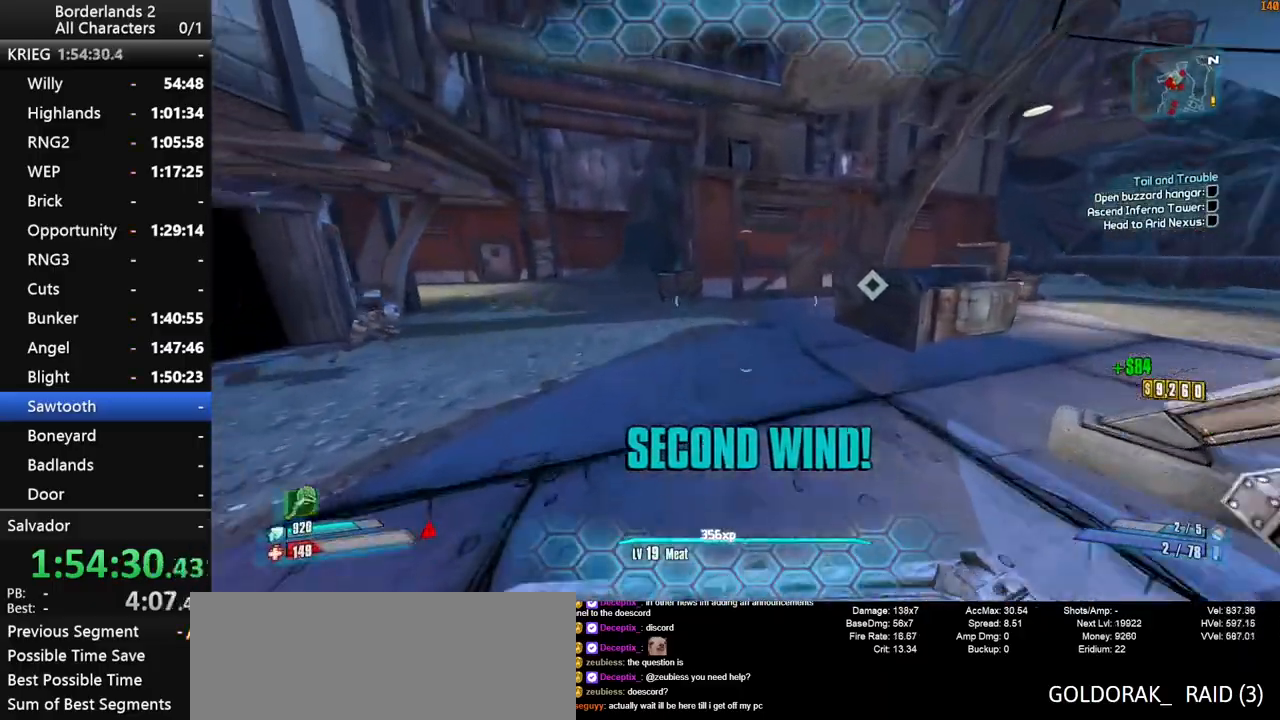
{"keys": ["d", "shift_l"], "mouse": ["wheel_down"], "mouse_move": "down-right", "events": [[33, "shift_l", "up"], [67, "d", "down"], [117, "shift_l", "down"], [117, "space", "up"], [167, "mouse_right", "down"], [217, "mouse_wheel_down", "down"], [267, "w", "up"], [400, "mouse_right", "up"]]}
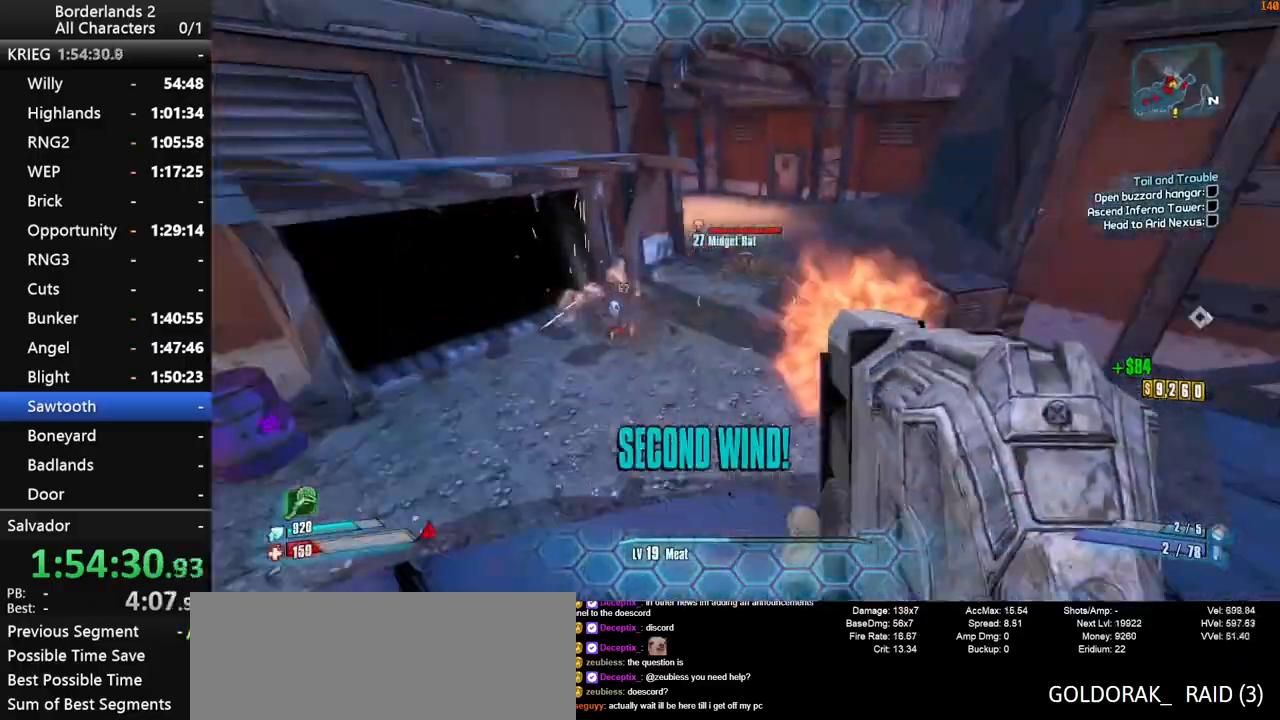
{"keys": ["a", "w"], "mouse": [], "mouse_move": "up", "events": [[50, "mouse_wheel_down", "up"], [50, "shift_l", "up"], [50, "w", "down"], [133, "d", "up"], [233, "a", "down"]]}
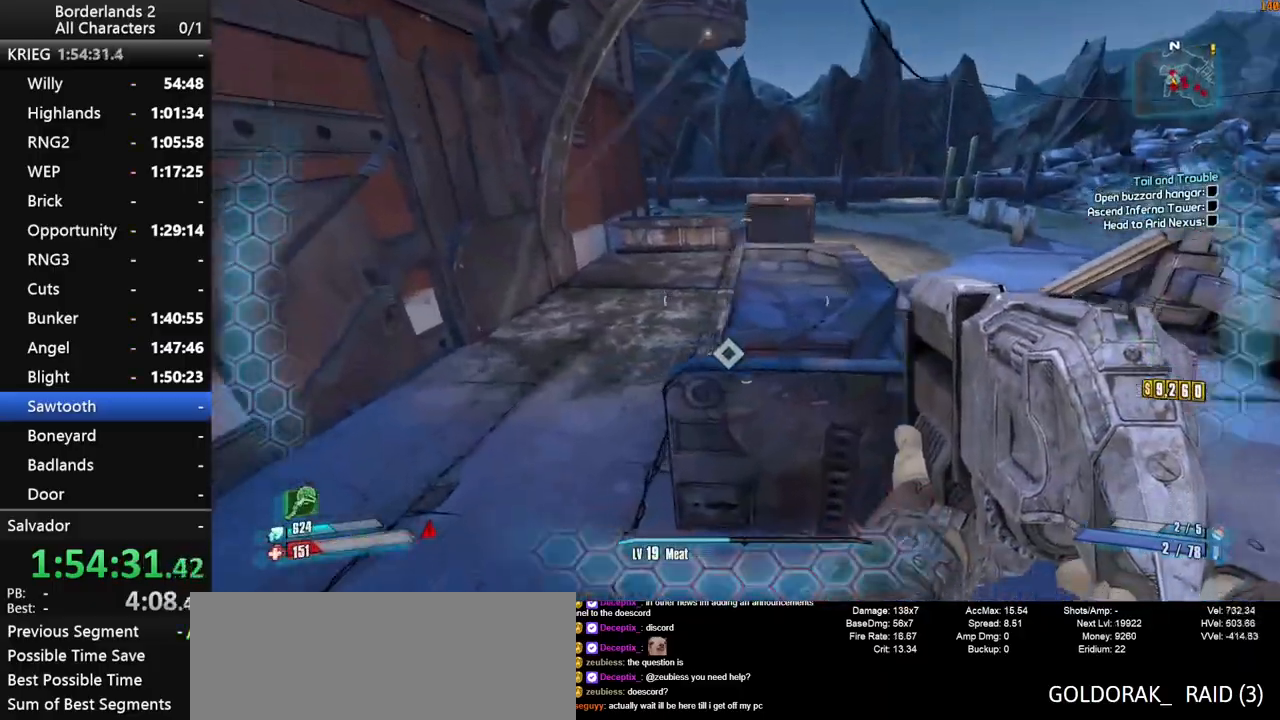
{"keys": [], "mouse": [], "events": [[250, "e", "down"], [283, "e", "up"], [333, "w", "up"], [433, "a", "up"], [433, "e", "down"], [483, "e", "up"]]}
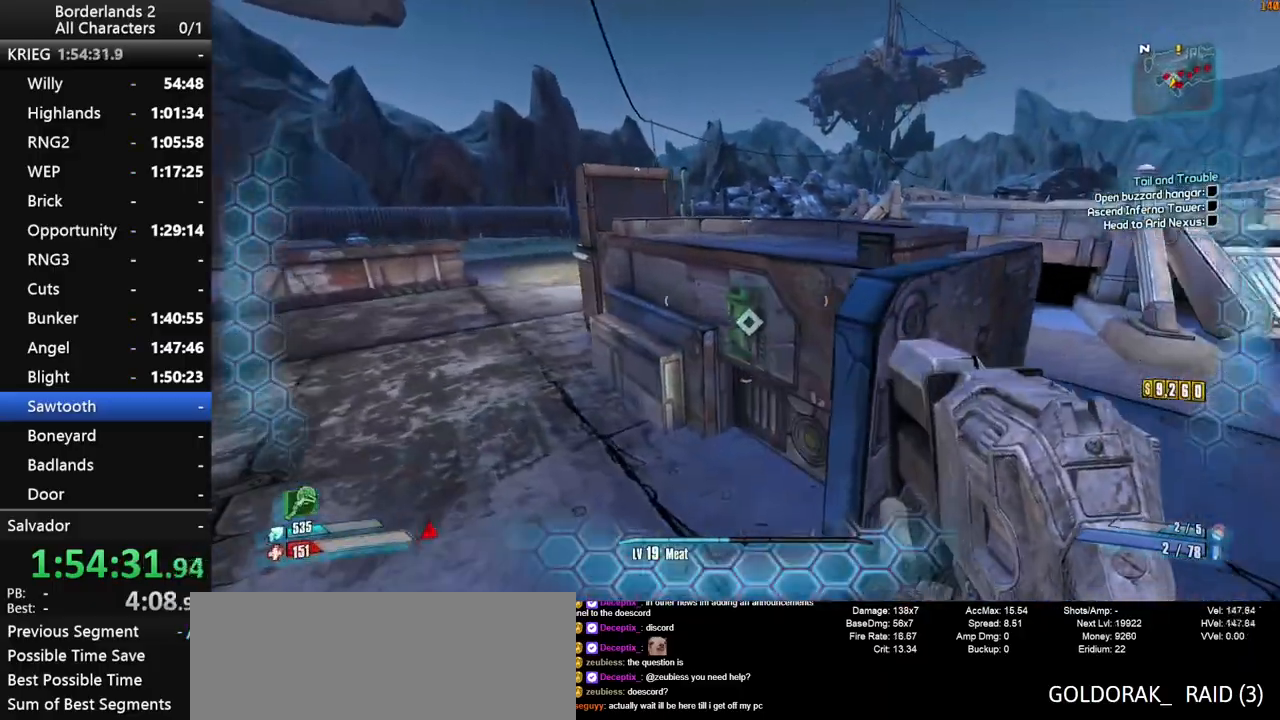
{"keys": ["shift_l", "w"], "mouse": ["wheel_down"], "mouse_move": "down-left", "events": [[67, "e", "down"], [117, "e", "up"], [217, "e", "down"], [317, "e", "up"], [317, "shift_l", "down"], [317, "w", "down"], [350, "mouse_wheel_down", "down"]]}
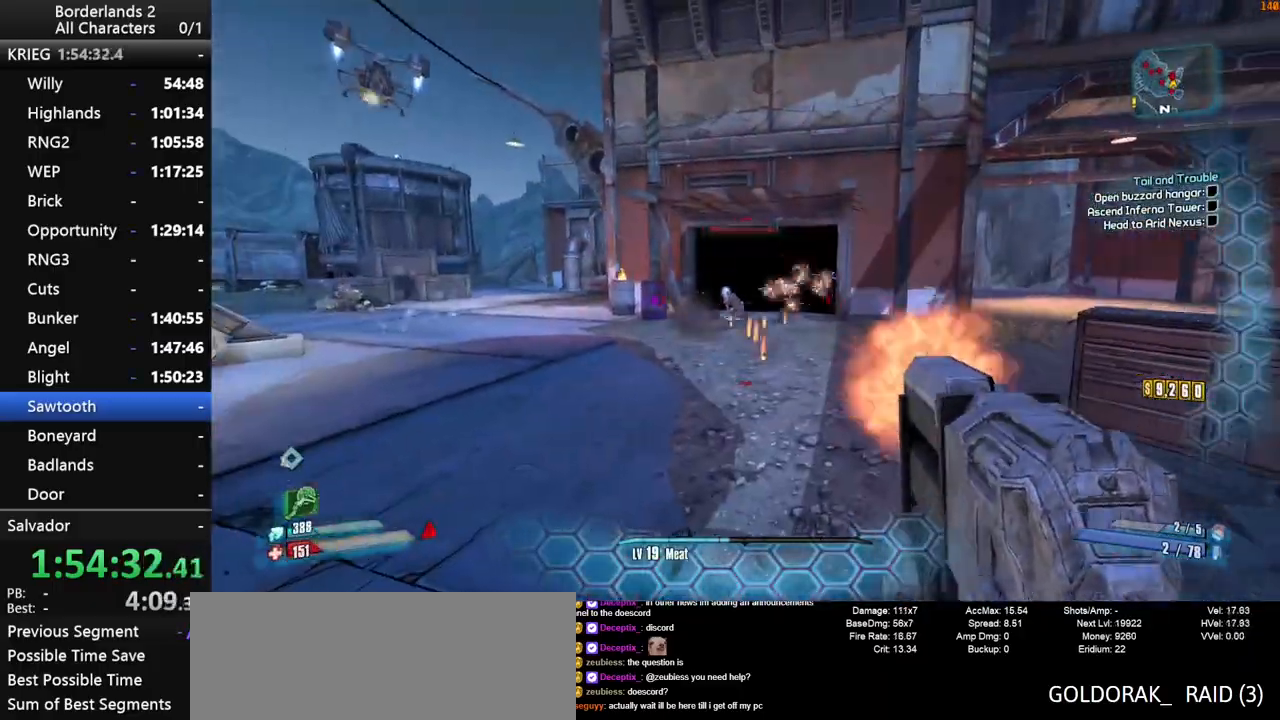
{"keys": ["shift_l", "w"], "mouse": ["wheel_down"], "mouse_move": "down-left", "events": []}
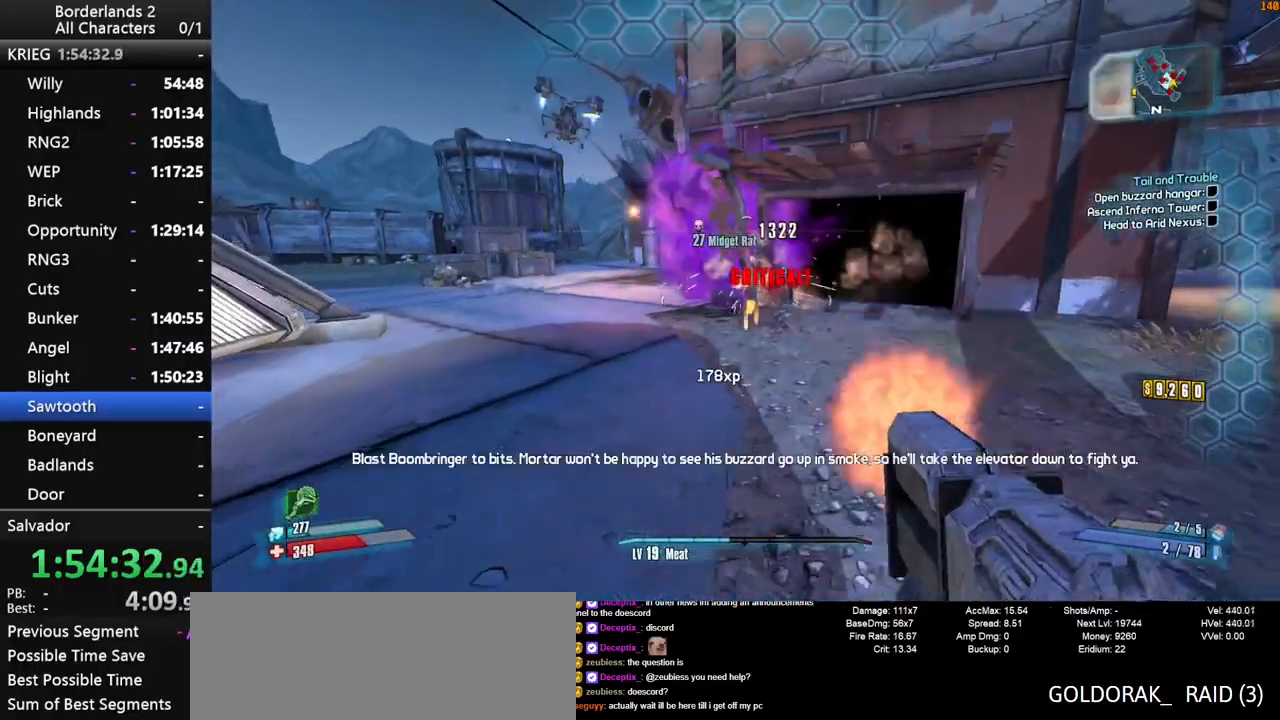
{"keys": ["a", "shift_l", "w"], "mouse": [], "mouse_move": "up-left", "events": [[100, "w", "up"], [150, "s", "down"], [200, "shift_l", "up"], [333, "a", "down"], [333, "mouse_wheel_down", "up"], [383, "s", "up"], [383, "shift_l", "down"], [383, "w", "down"]]}
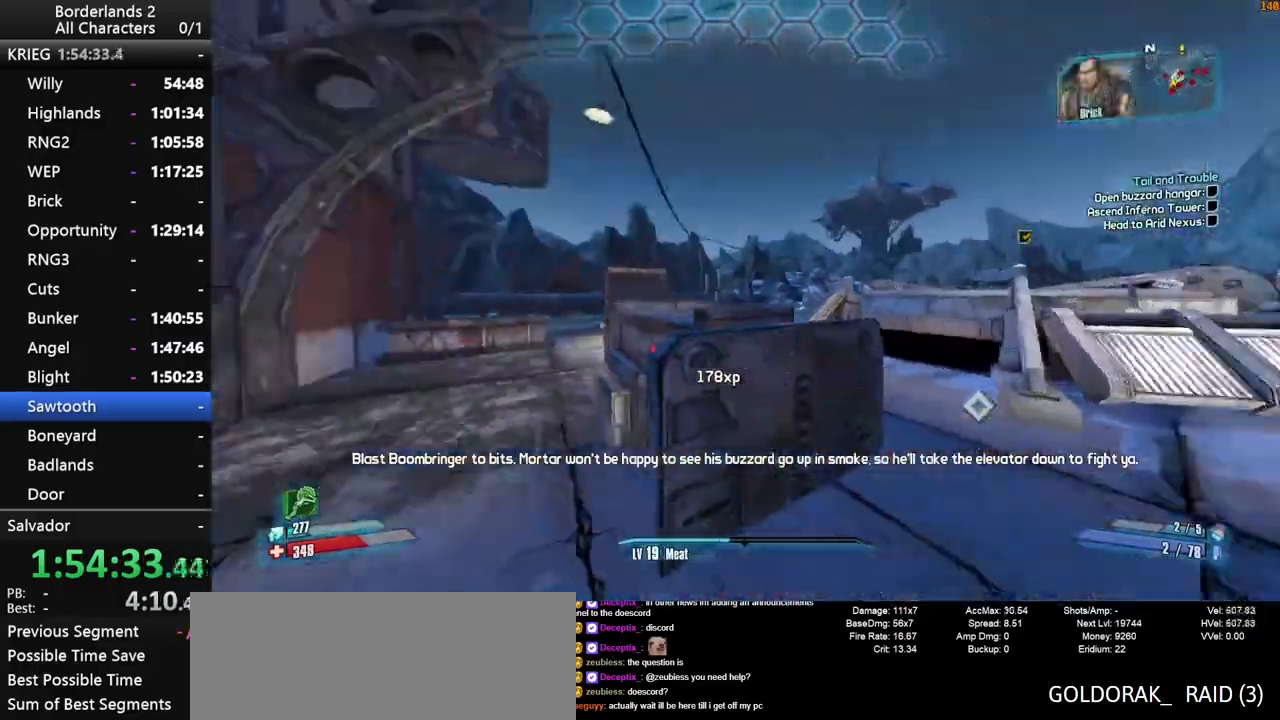
{"keys": ["shift_l", "w"], "mouse": [], "mouse_move": "still", "events": [[450, "a", "up"]]}
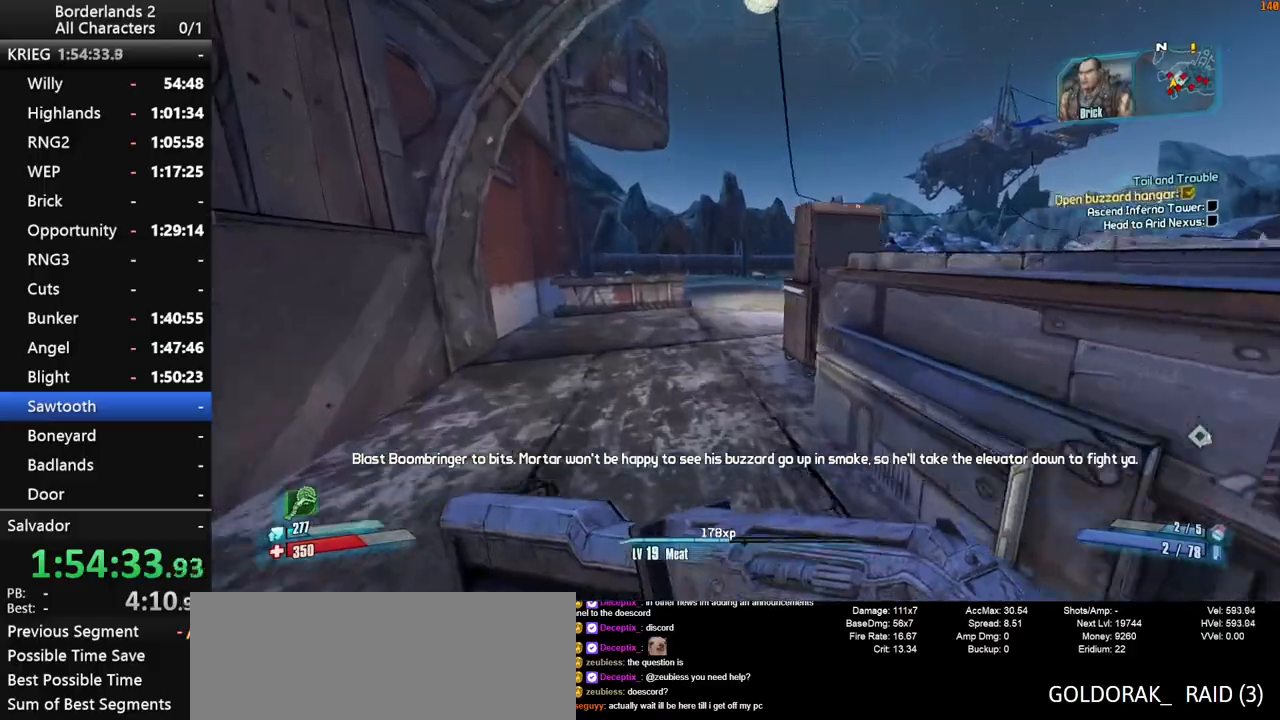
{"keys": ["a", "w"], "mouse": [], "mouse_move": "right", "events": [[83, "a", "down"], [183, "a", "up"], [233, "a", "down"], [317, "shift_l", "up"]]}
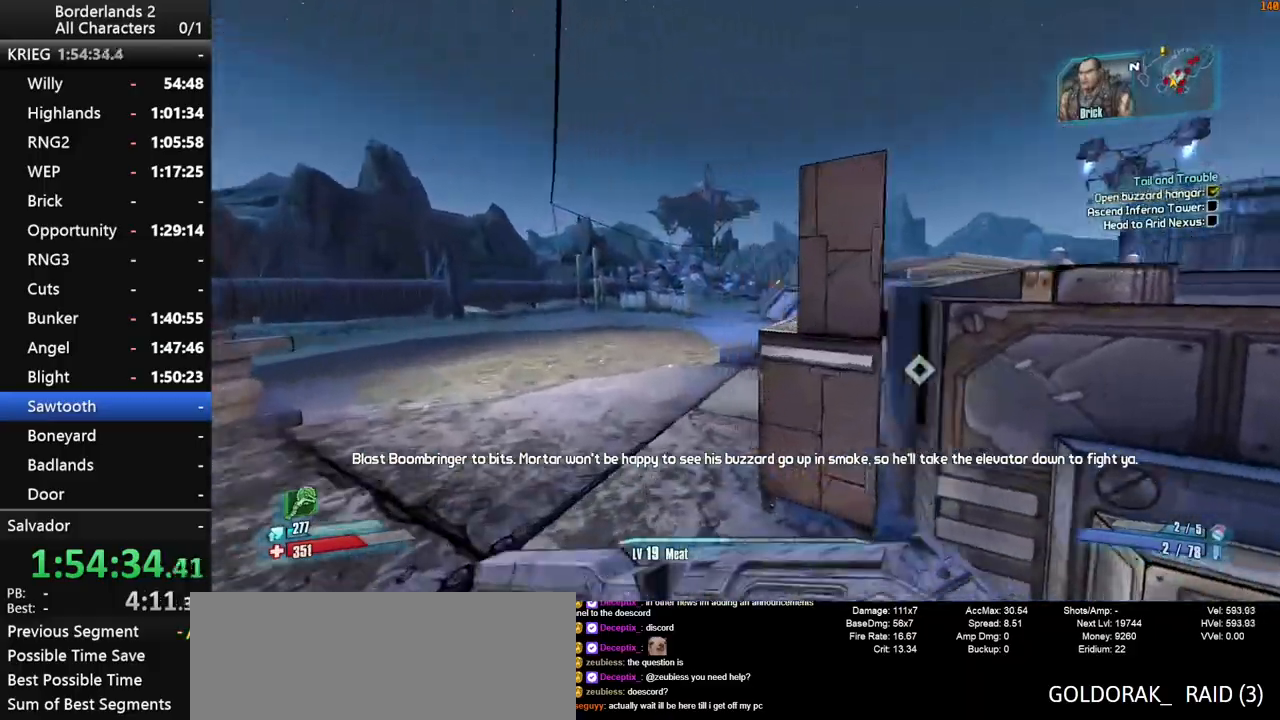
{"keys": ["a", "w"], "mouse": [], "mouse_move": "right", "events": []}
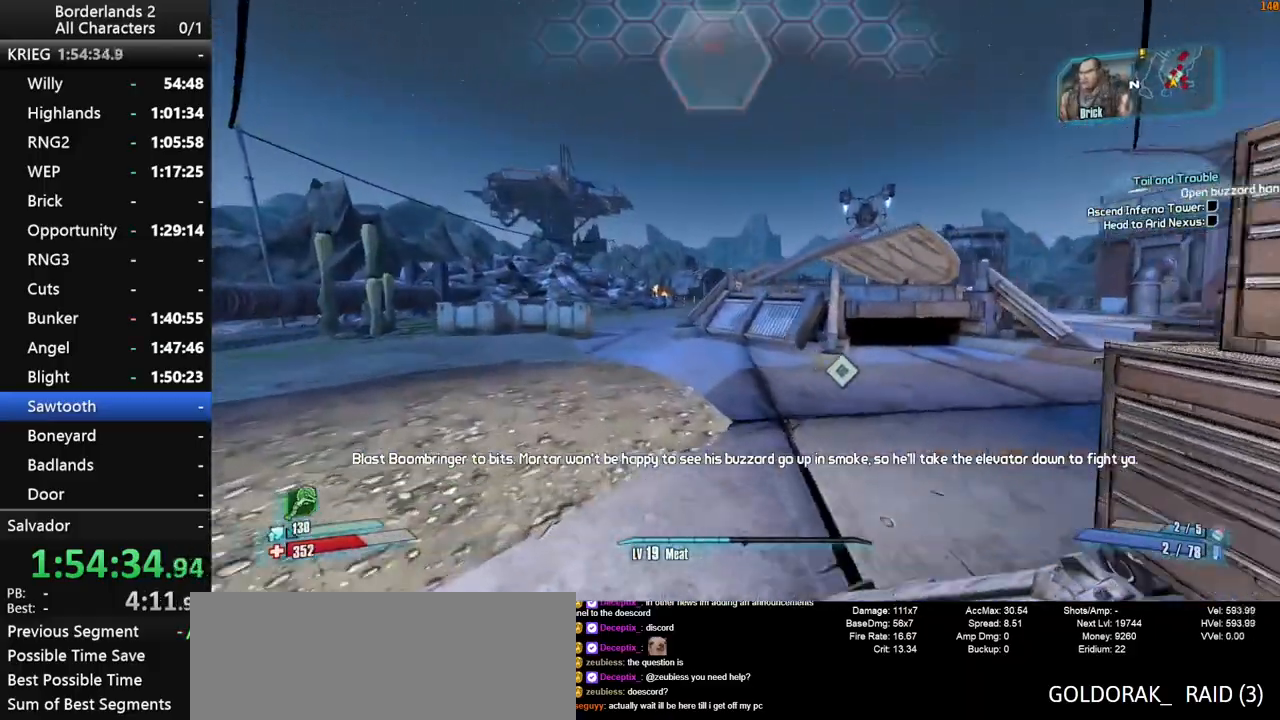
{"keys": ["a", "shift_l", "w"], "mouse": ["wheel_down"], "events": [[167, "a", "up"], [267, "space", "down"], [350, "space", "up"], [400, "shift_l", "down"], [450, "mouse_wheel_down", "down"], [500, "a", "down"]]}
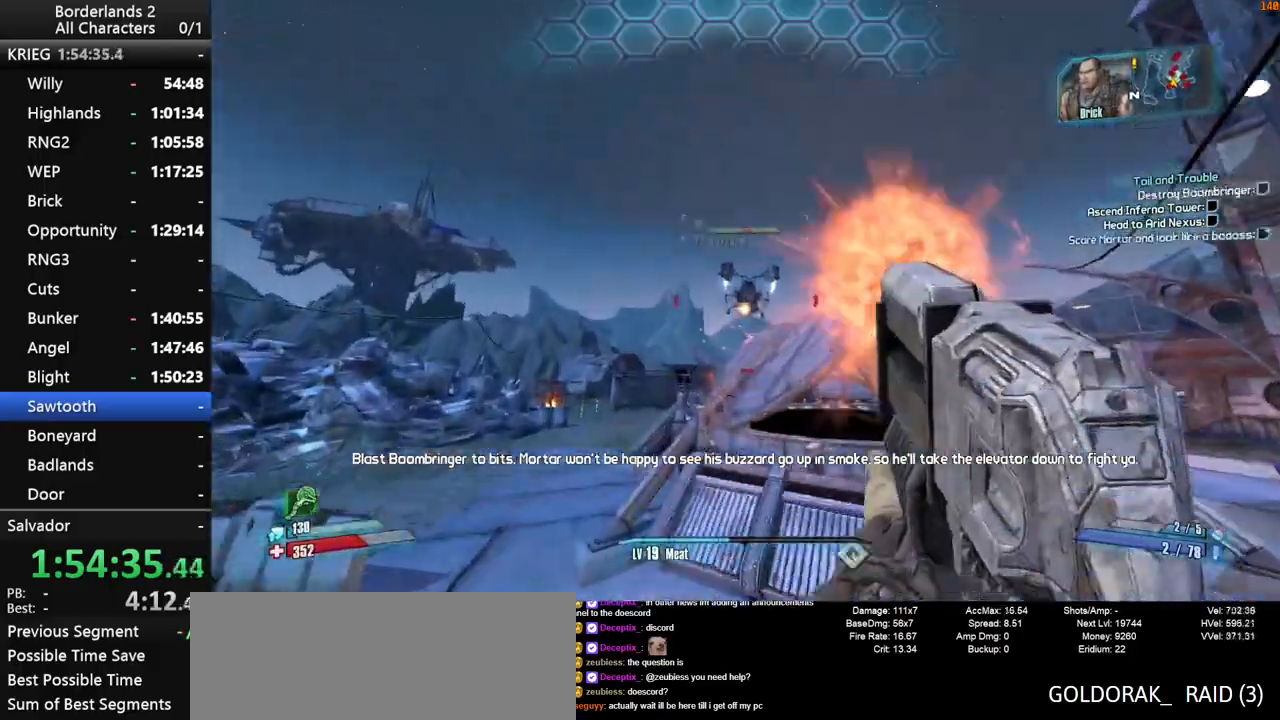
{"keys": ["a", "shift_l", "w"], "mouse": ["wheel_down"], "mouse_move": "down", "events": [[83, "a", "up"], [467, "a", "down"]]}
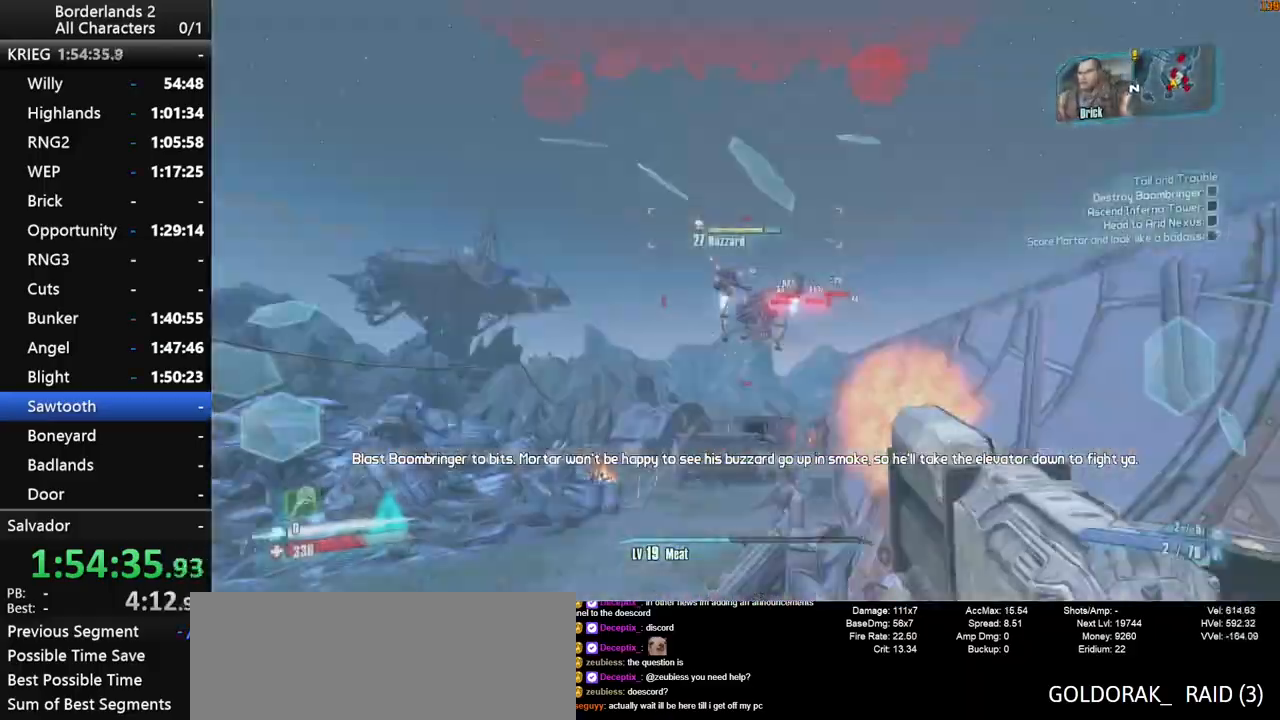
{"keys": ["shift_l", "w"], "mouse": ["wheel_down"], "events": [[383, "a", "up"]]}
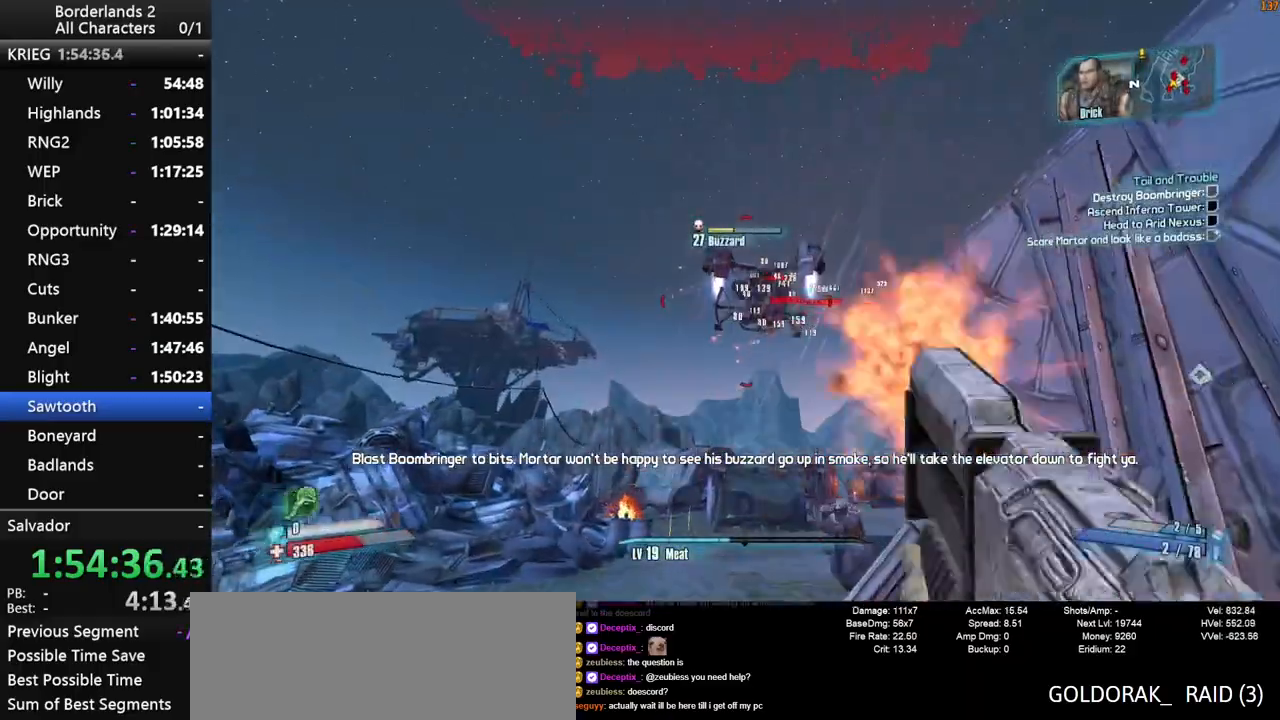
{"keys": ["a", "w"], "mouse": ["wheel_down"], "mouse_move": "up-right", "events": [[350, "a", "down"], [400, "shift_l", "up"]]}
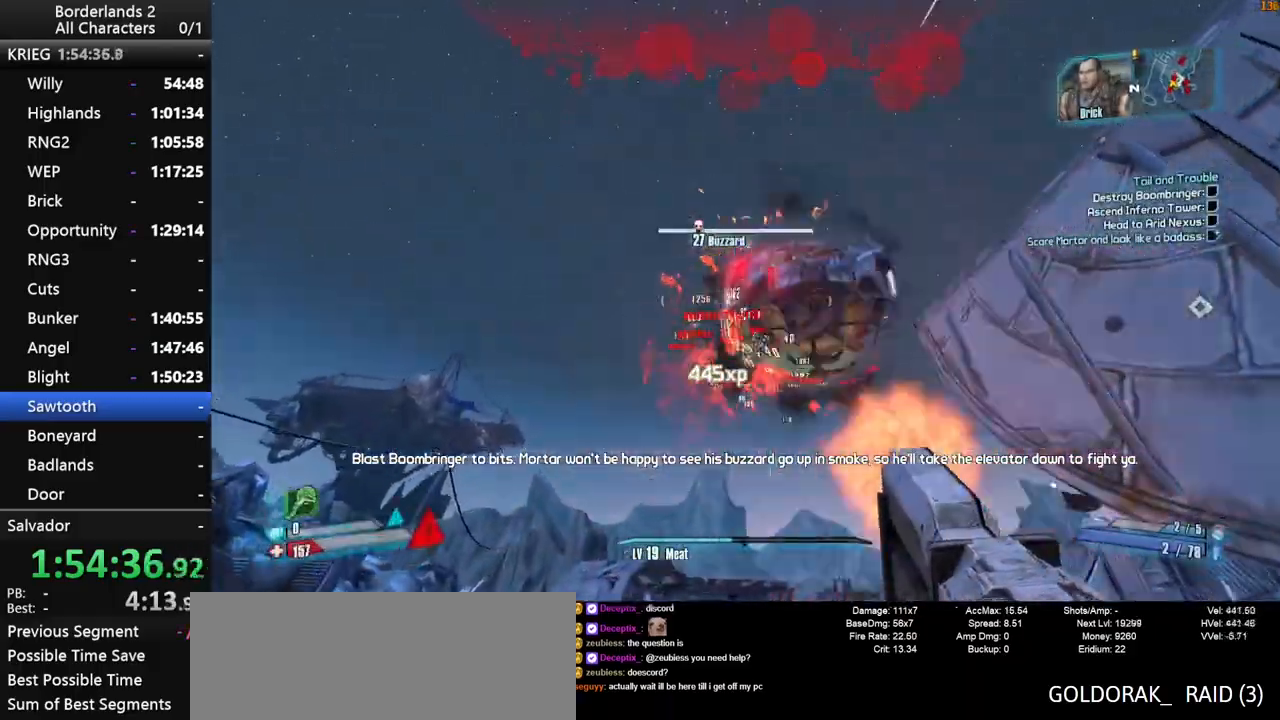
{"keys": ["space", "w"], "mouse": [], "mouse_move": "up-right", "events": [[133, "mouse_wheel_down", "up"], [133, "shift_l", "down"], [233, "shift_l", "up"], [283, "a", "up"], [317, "shift_l", "down"], [417, "shift_l", "up"], [467, "space", "down"]]}
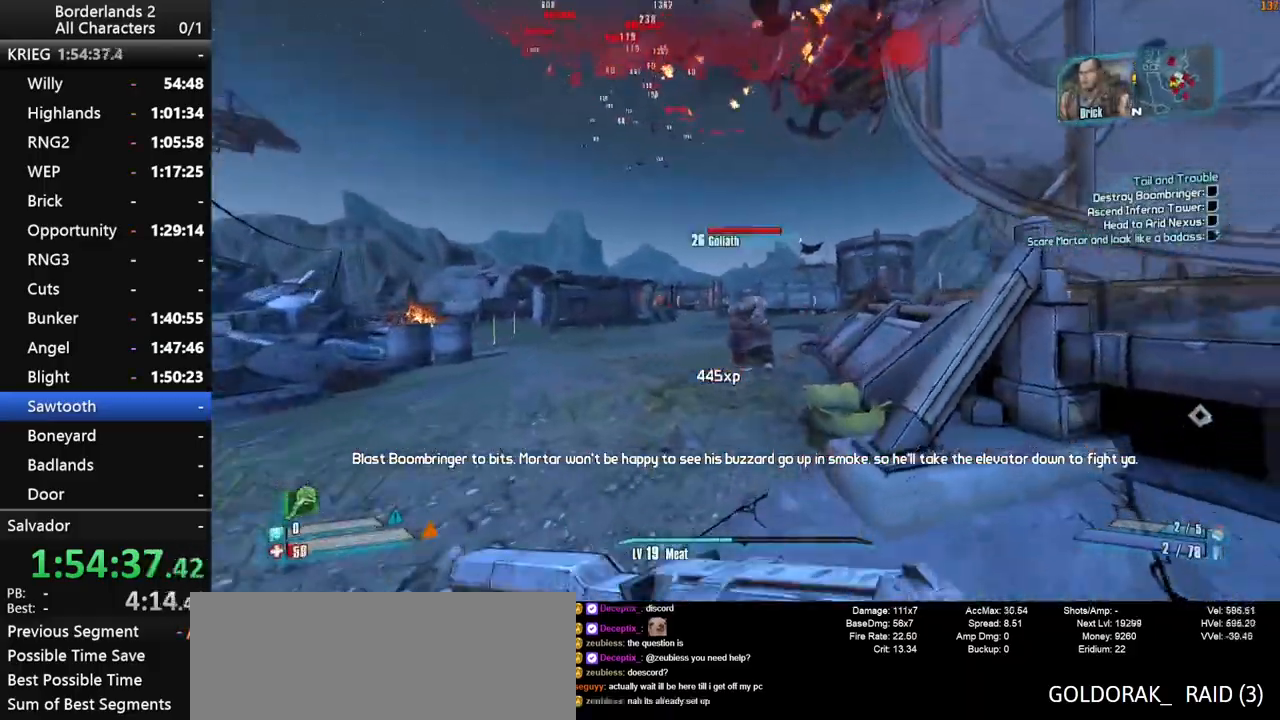
{"keys": ["a", "shift_l", "w"], "mouse": [], "mouse_move": "down", "events": [[17, "shift_l", "down"], [50, "shift_l", "up"], [50, "space", "up"], [150, "space", "down"], [283, "space", "up"], [333, "a", "down"], [383, "space", "down"], [483, "shift_l", "down"], [483, "space", "up"]]}
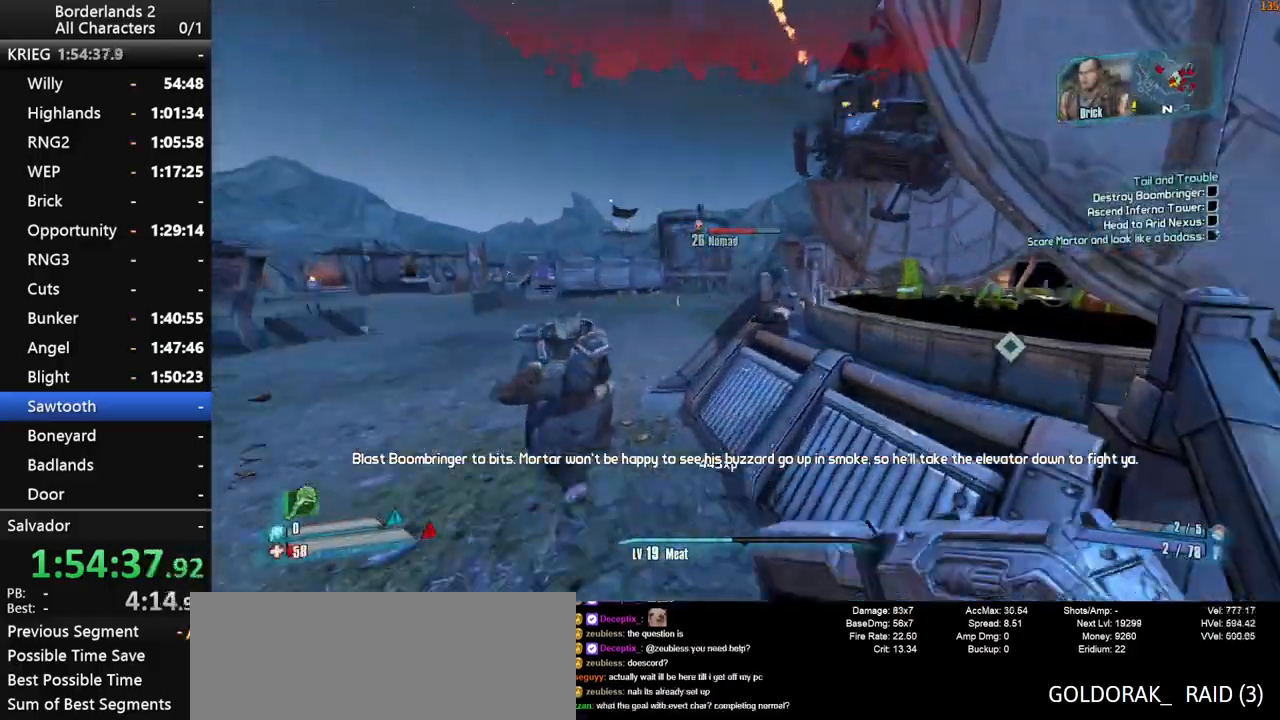
{"keys": ["a", "s", "shift_l"], "mouse": ["wheel_down"], "mouse_move": "down", "events": [[67, "space", "down"], [67, "w", "up"], [117, "mouse_wheel_down", "down"], [167, "space", "up"], [400, "s", "down"]]}
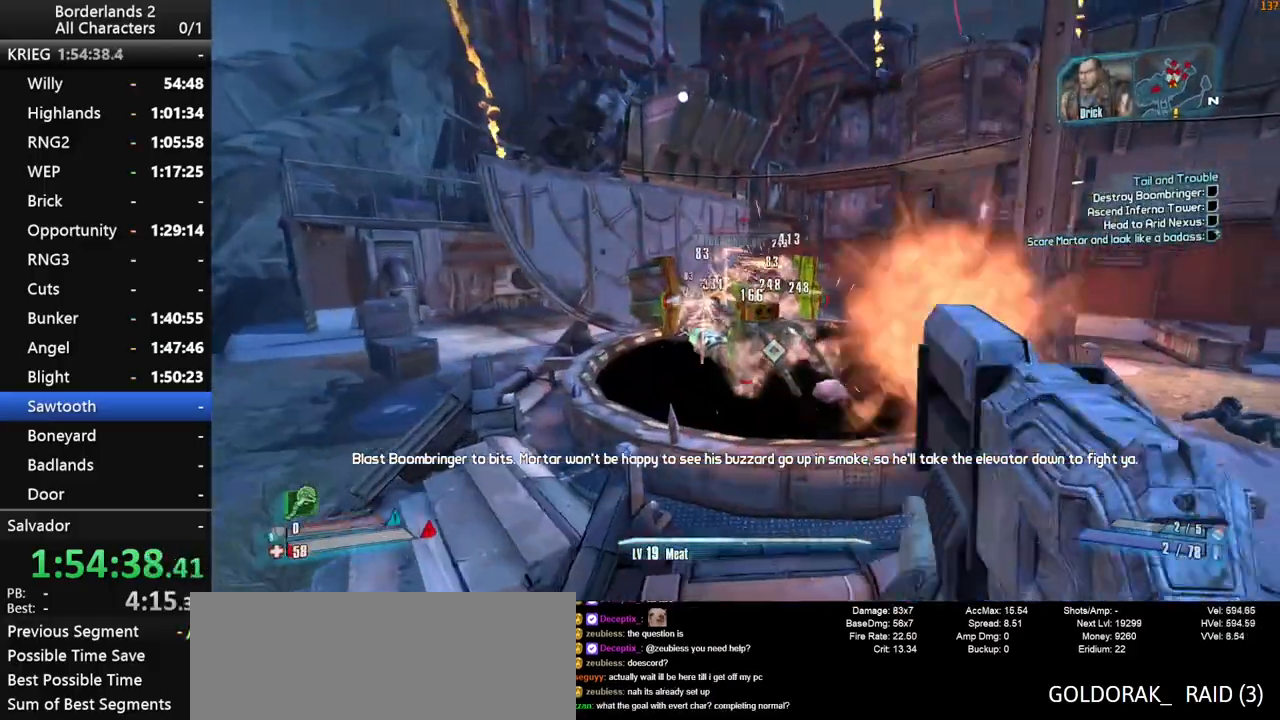
{"keys": ["d", "s", "shift_l"], "mouse": ["wheel_down"], "mouse_move": "down", "events": [[133, "a", "up"], [417, "d", "down"]]}
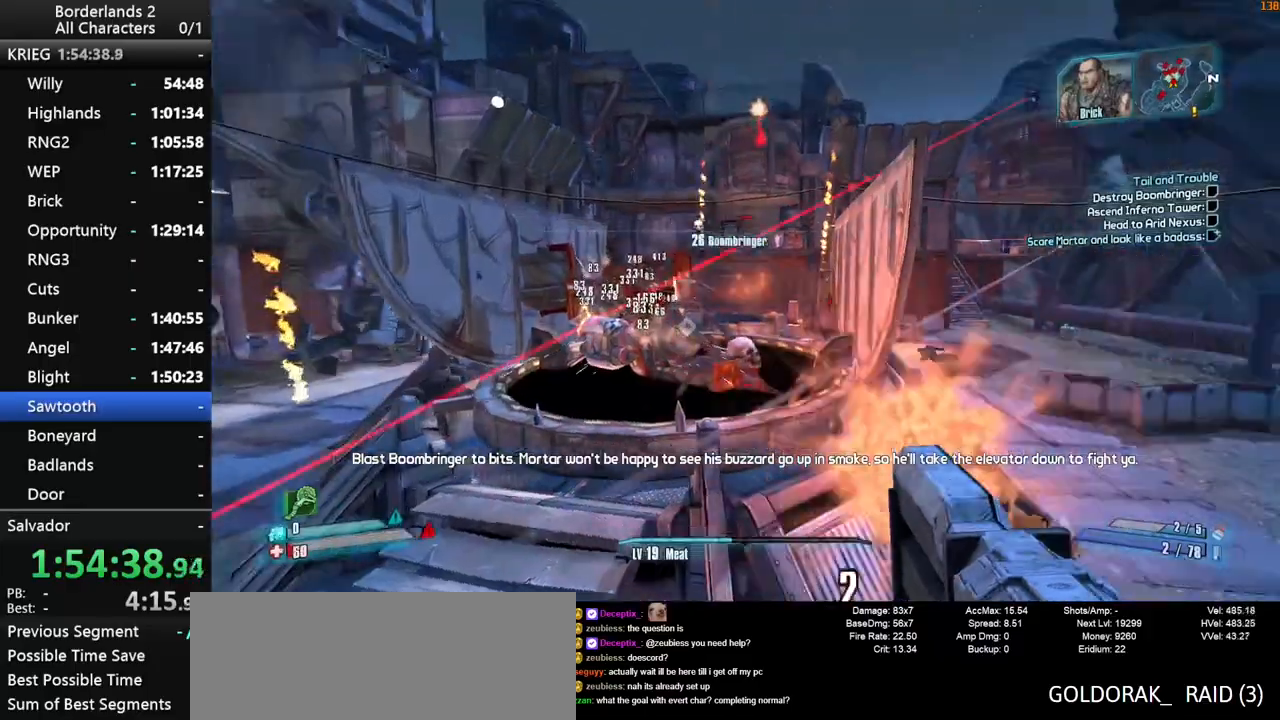
{"keys": ["d"], "mouse": [], "mouse_move": "up-left", "events": [[100, "shift_l", "up"], [200, "mouse_wheel_down", "up"], [300, "s", "up"], [433, "mouse_wheel_up", "down"], [483, "mouse_wheel_up", "up"]]}
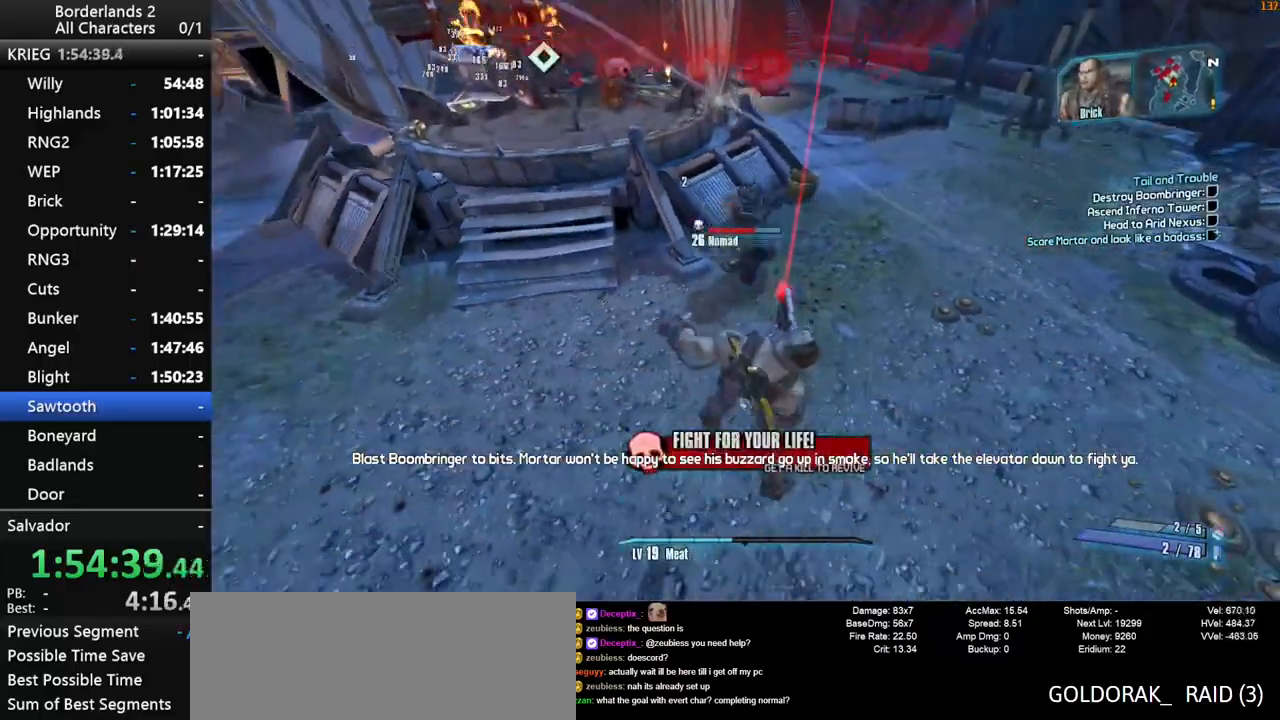
{"keys": ["a", "w"], "mouse": [], "events": [[167, "a", "down"], [167, "d", "up"], [300, "w", "down"], [400, "shift_l", "down"], [450, "shift_l", "up"]]}
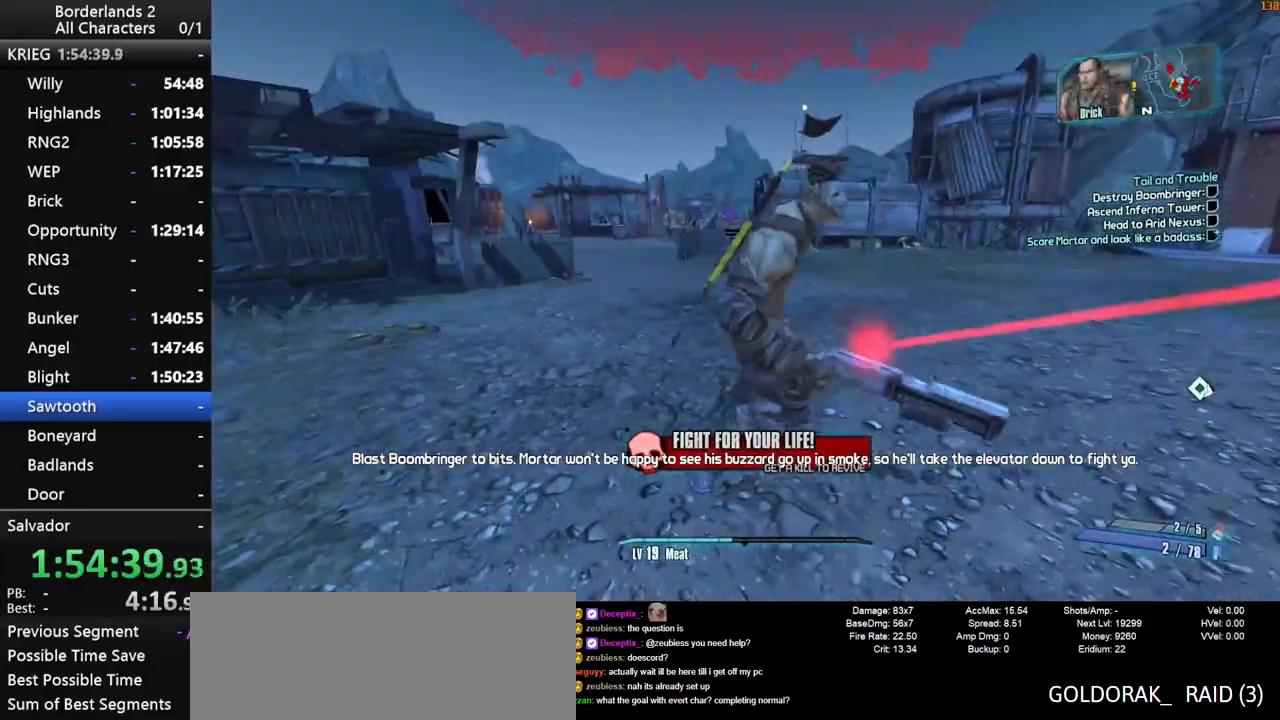
{"keys": ["d", "w"], "mouse": [], "mouse_move": "left", "events": [[267, "a", "up"], [467, "d", "down"]]}
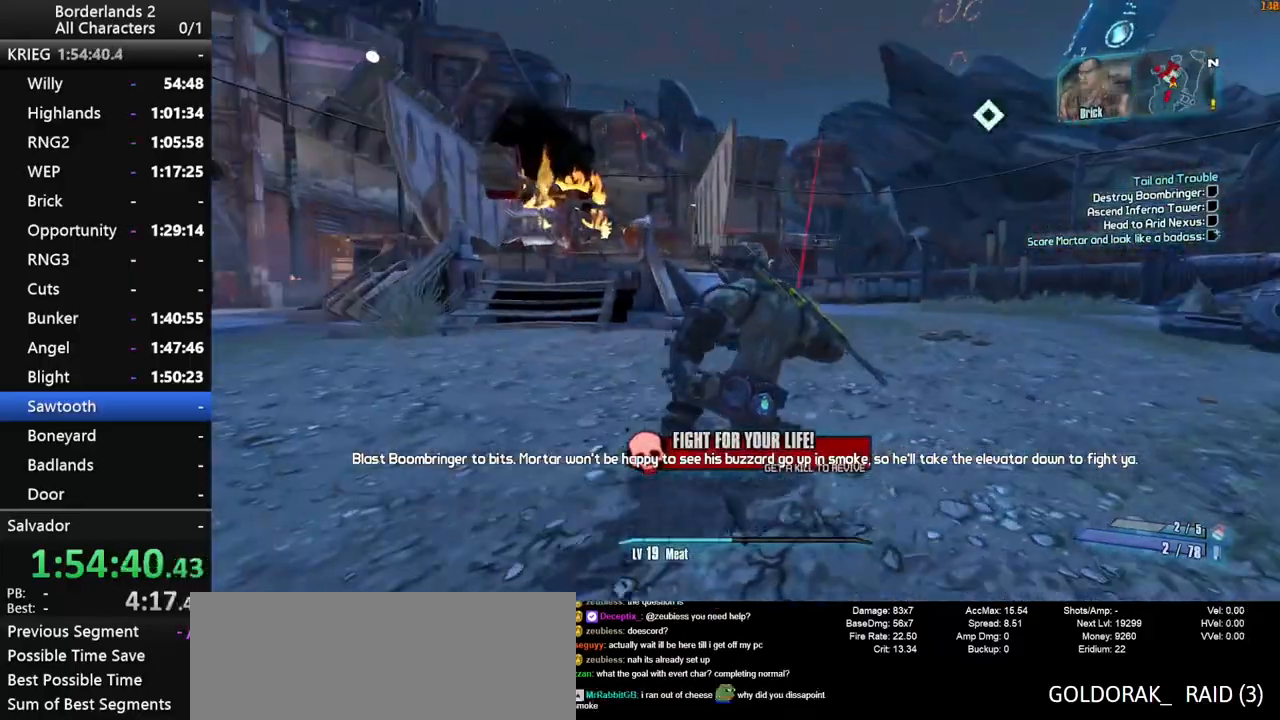
{"keys": ["w"], "mouse": [], "mouse_move": "still", "events": [[200, "d", "up"]]}
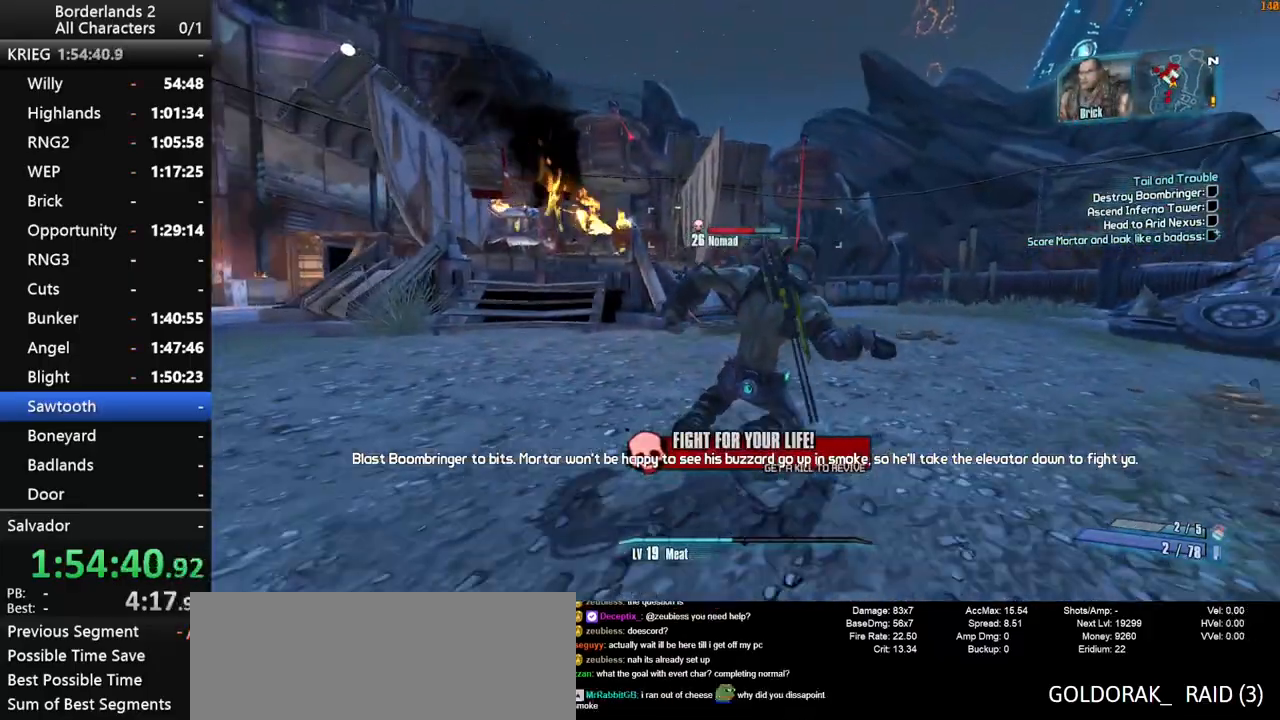
{"keys": ["d", "w"], "mouse": [], "mouse_move": "still", "events": [[67, "d", "down"], [267, "mouse_wheel_up", "down"], [300, "mouse_wheel_up", "up"]]}
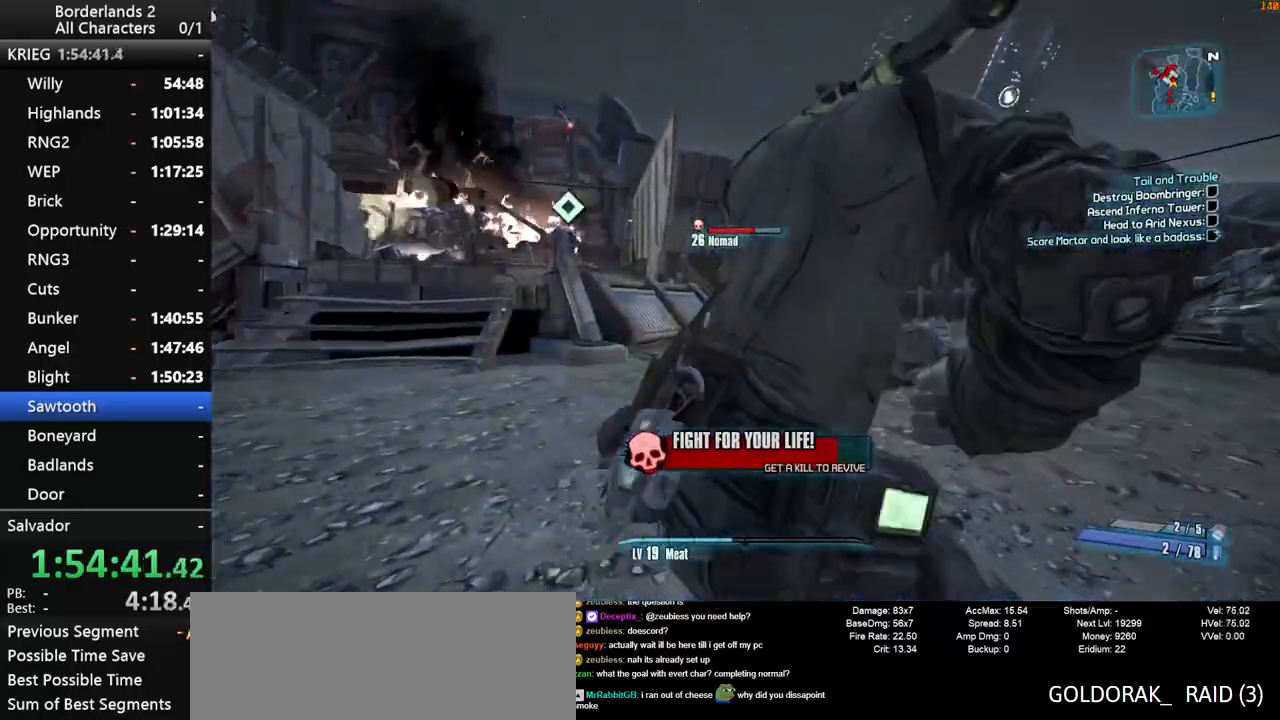
{"keys": ["d"], "mouse": [], "mouse_move": "down-left", "events": [[467, "w", "up"]]}
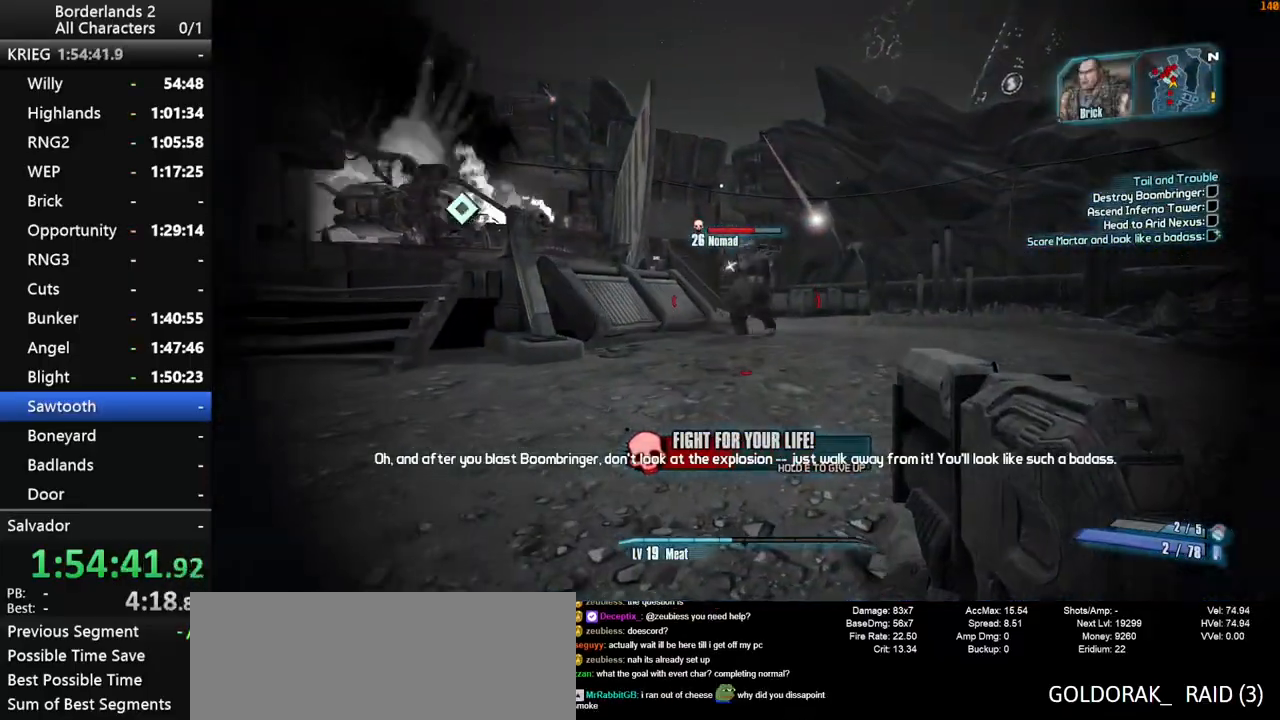
{"keys": [], "mouse": [], "mouse_move": "still", "events": [[283, "d", "up"]]}